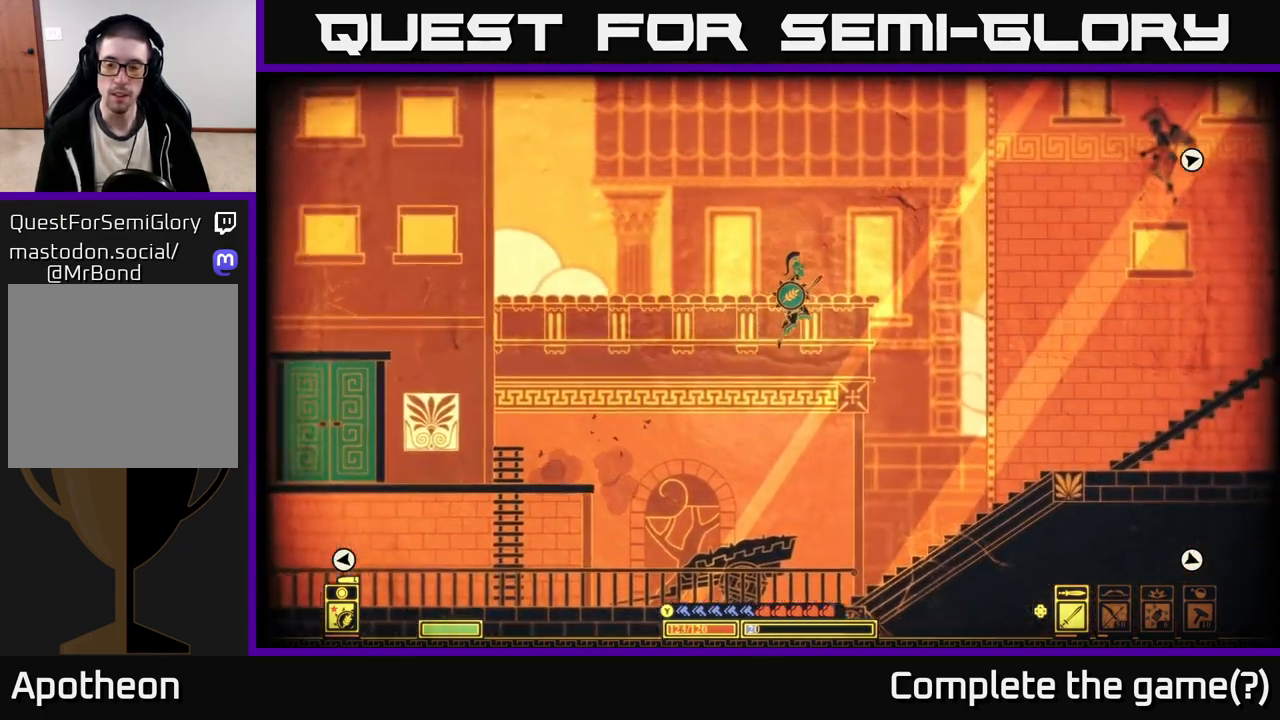
Gameplay with a controller (Xbox layout); each line is a JSON object with the inputs held at the frame after it. "events" lists button and stick changes between this image and that frame as [ms after this image, input, new state], when the widget could be followed in between.
{"buttons": [], "left_stick": "right", "right_stick": "center", "events": [[167, "A", "up"]]}
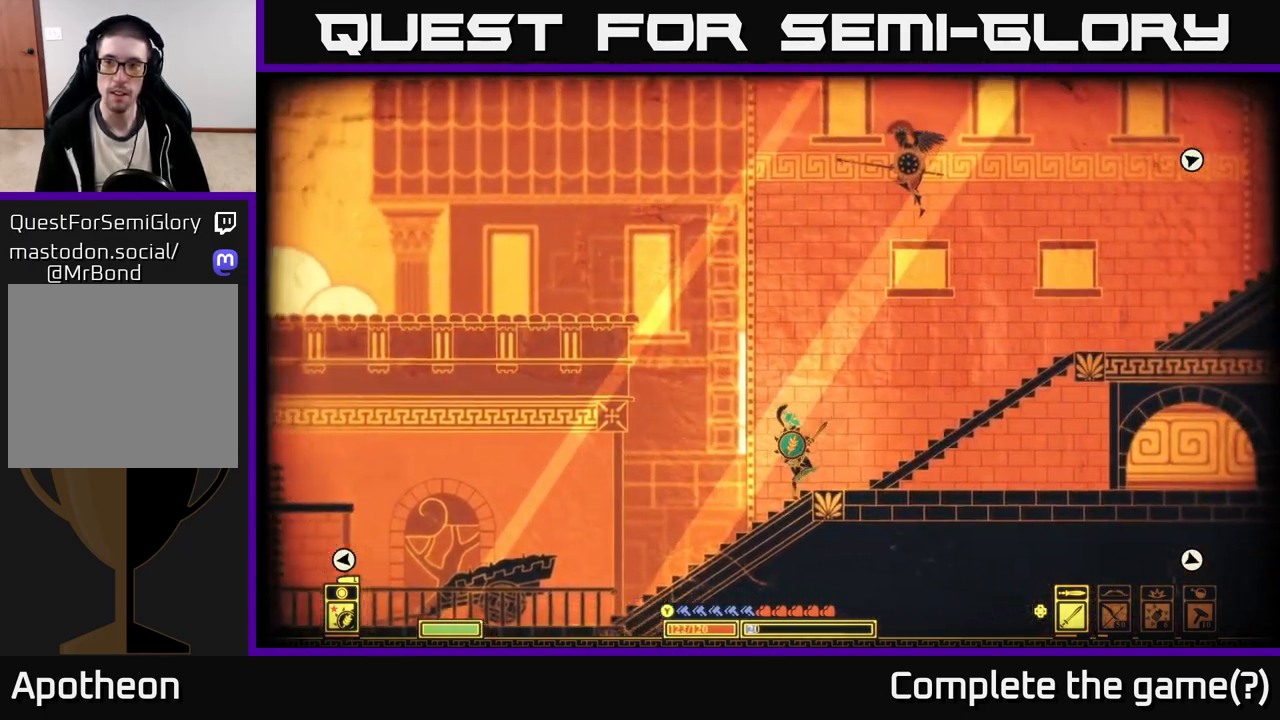
{"buttons": [], "left_stick": "right", "right_stick": "center", "events": [[67, "A", "down"], [467, "A", "up"]]}
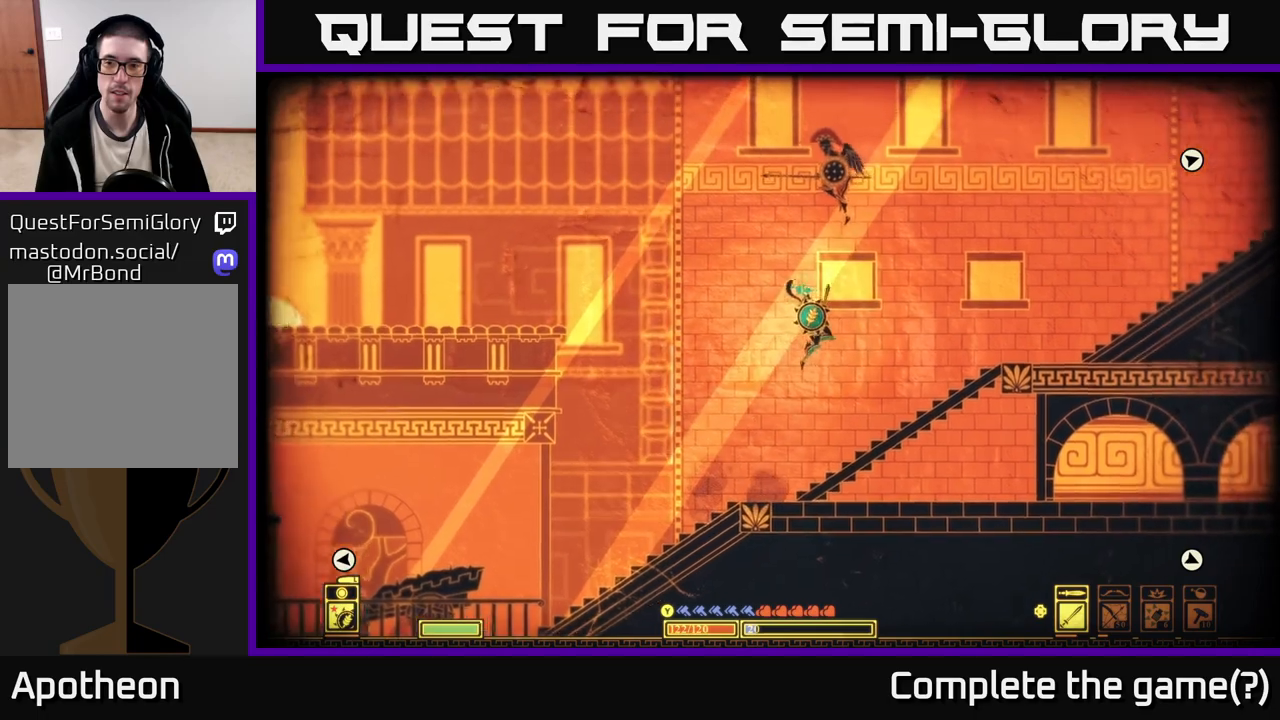
{"buttons": [], "left_stick": "right", "right_stick": "center", "events": []}
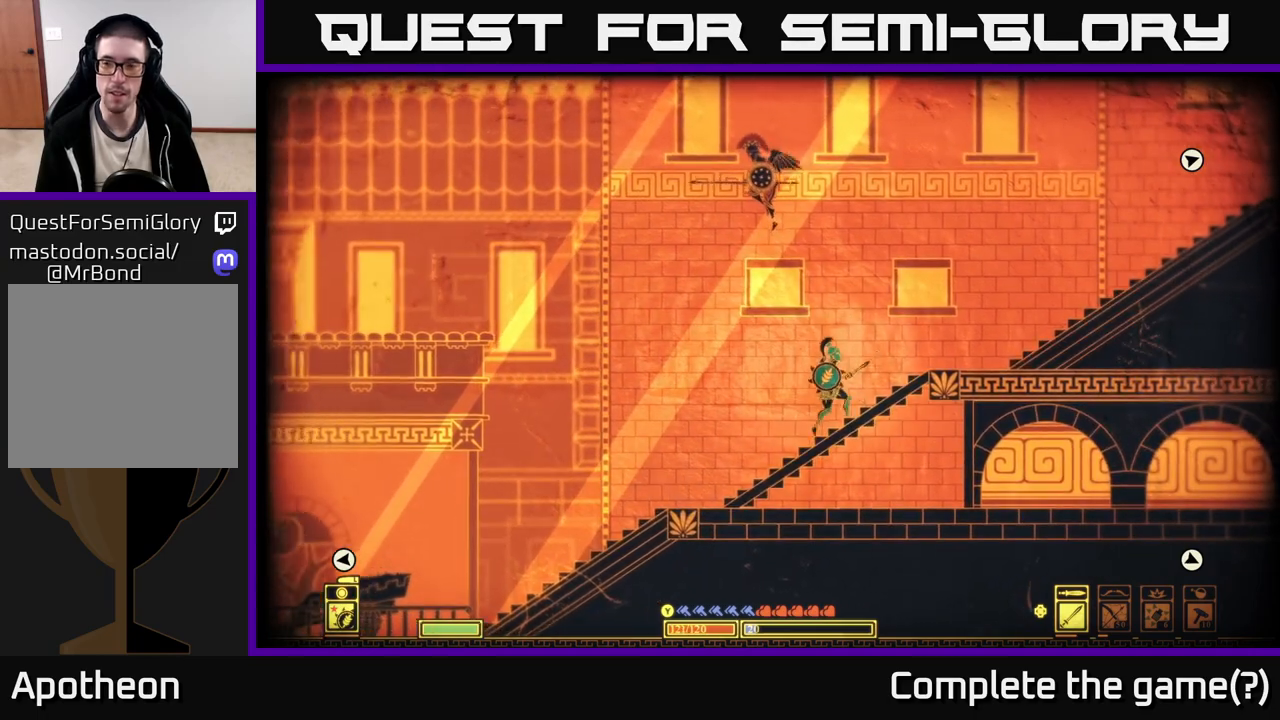
{"buttons": [], "left_stick": "right", "right_stick": "center", "events": []}
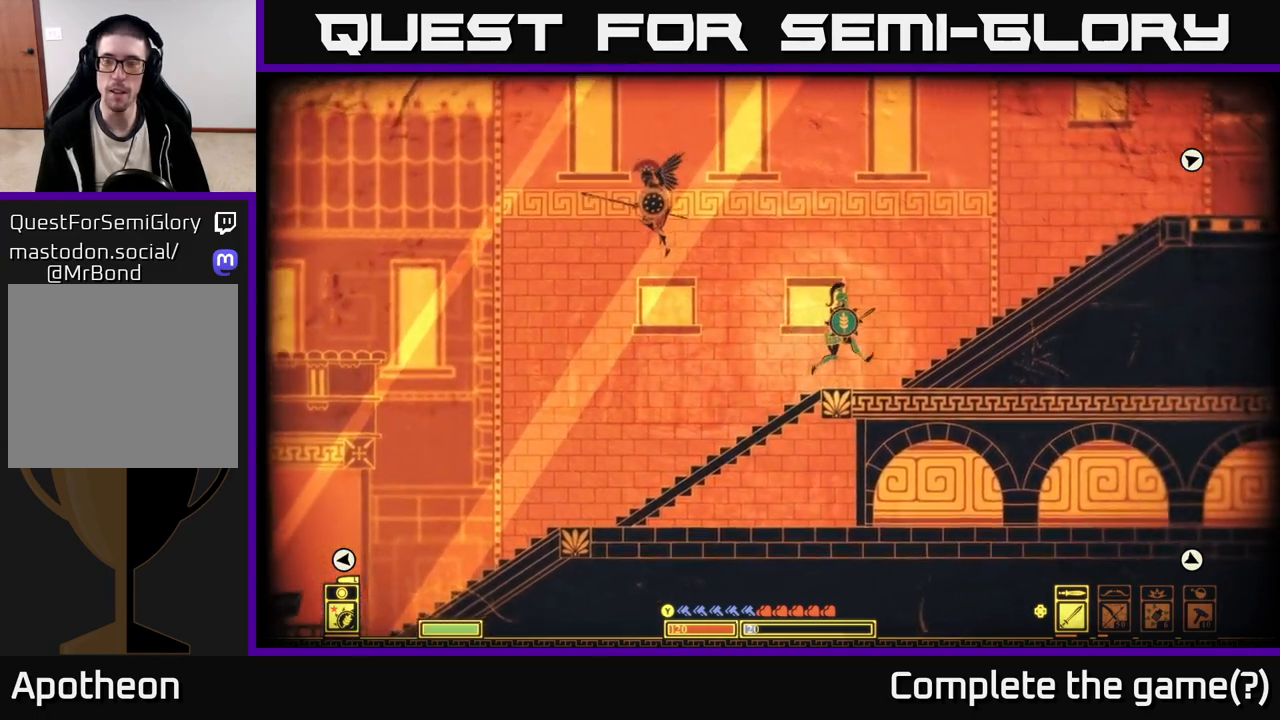
{"buttons": ["A"], "left_stick": "right", "right_stick": "center", "events": [[267, "A", "down"]]}
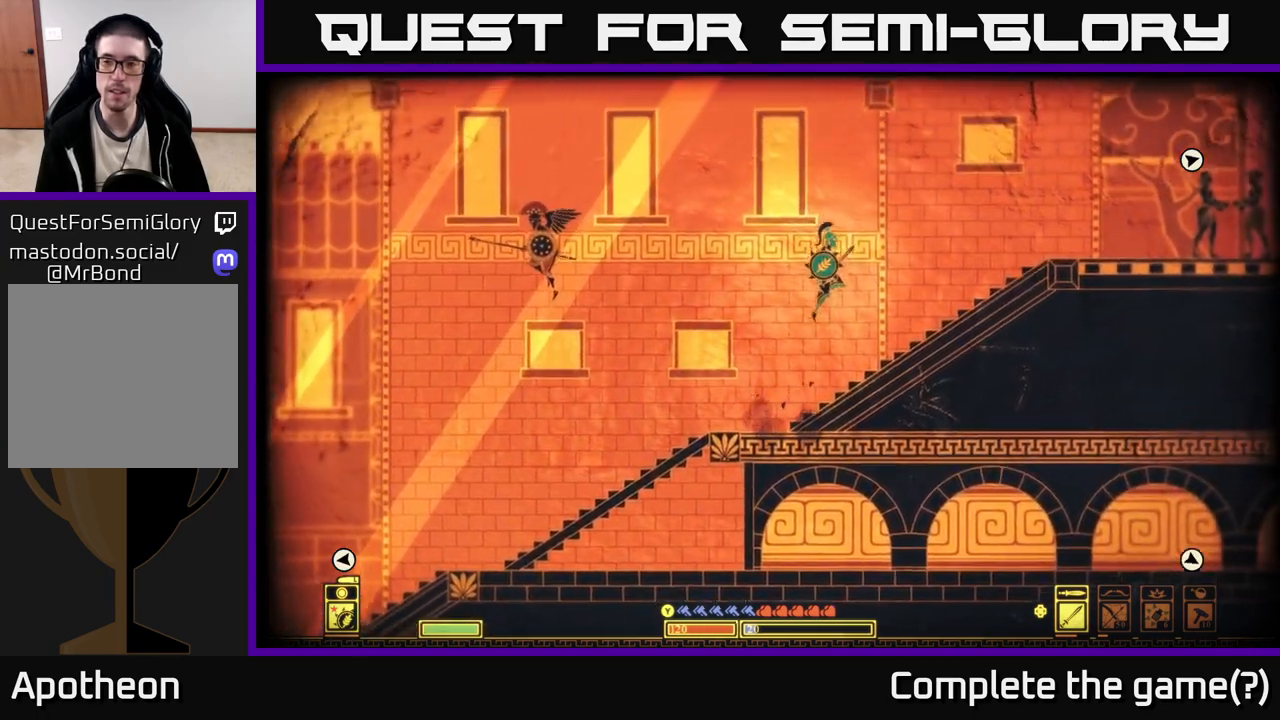
{"buttons": [], "left_stick": "right", "right_stick": "center", "events": [[217, "A", "up"]]}
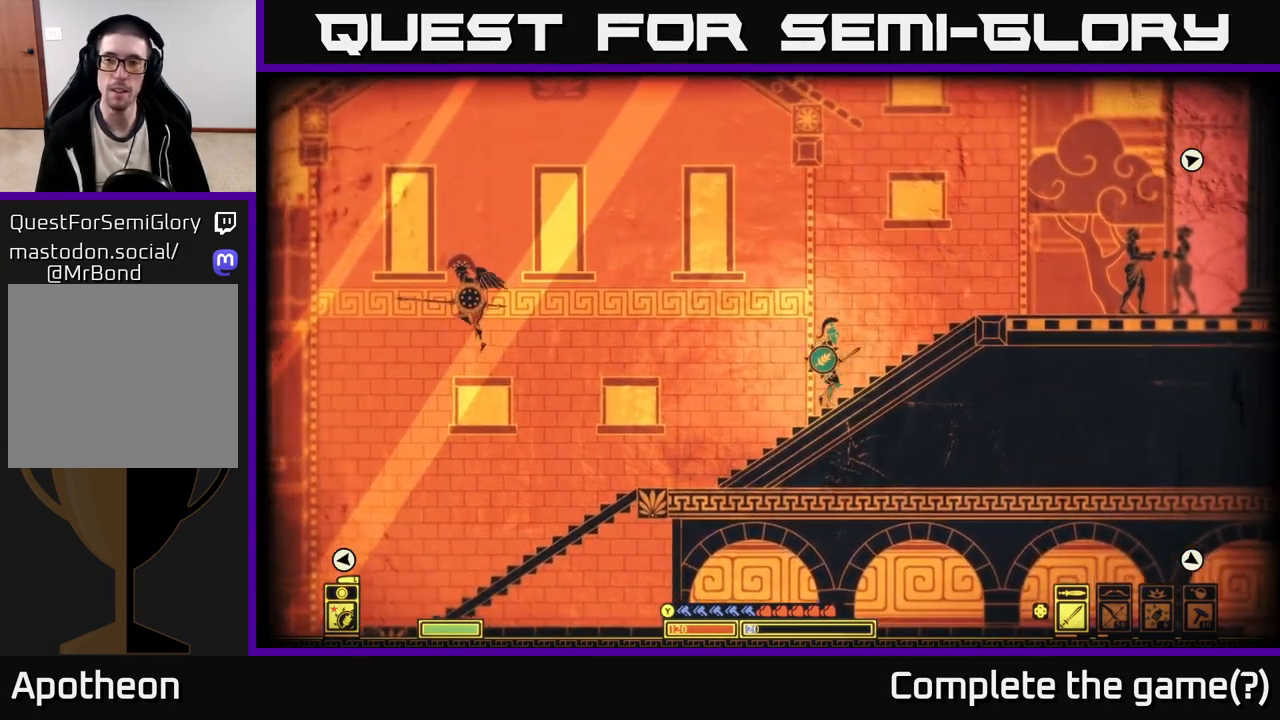
{"buttons": [], "left_stick": "right", "right_stick": "center", "events": []}
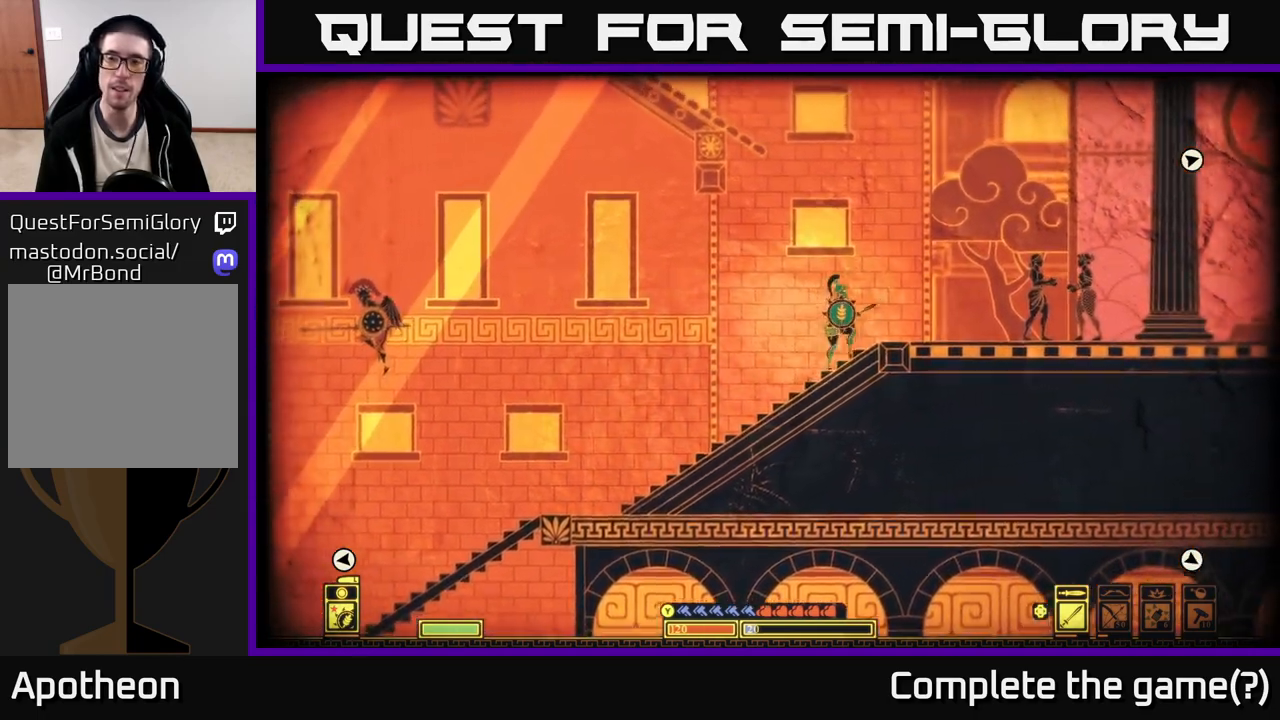
{"buttons": [], "left_stick": "right", "right_stick": "center", "events": []}
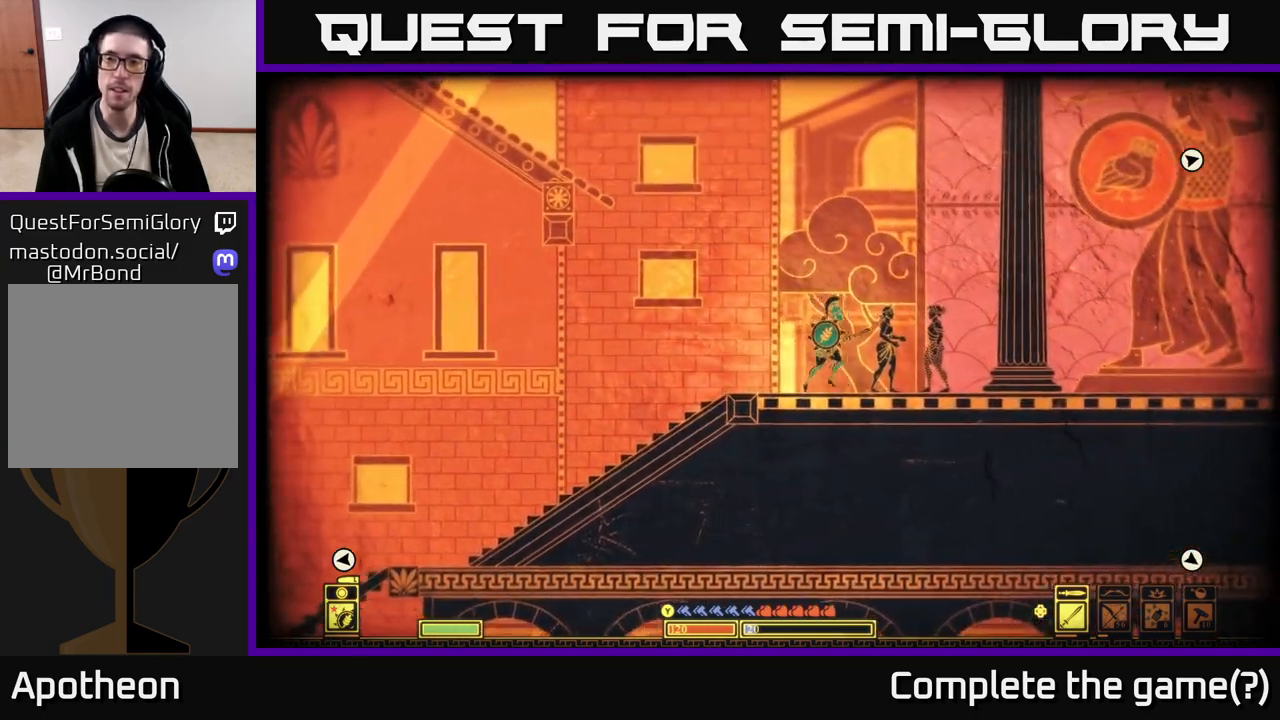
{"buttons": [], "left_stick": "right", "right_stick": "center", "events": []}
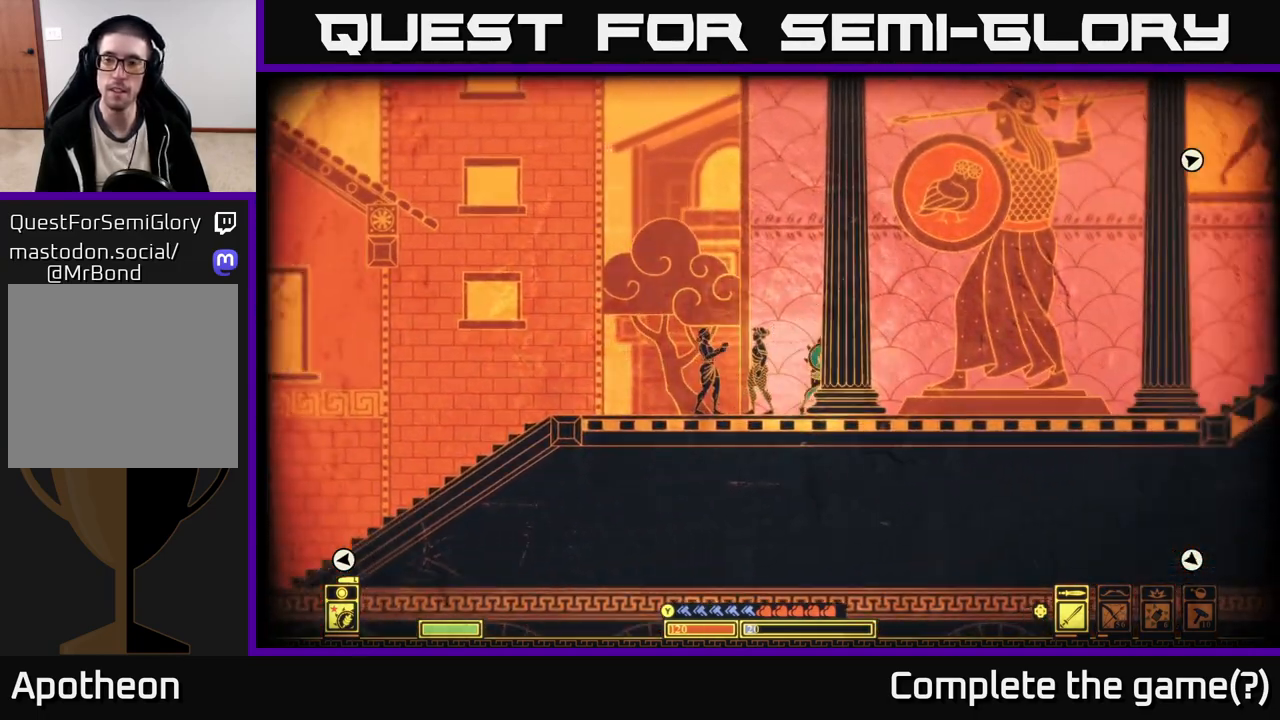
{"buttons": [], "left_stick": "right", "right_stick": "center", "events": []}
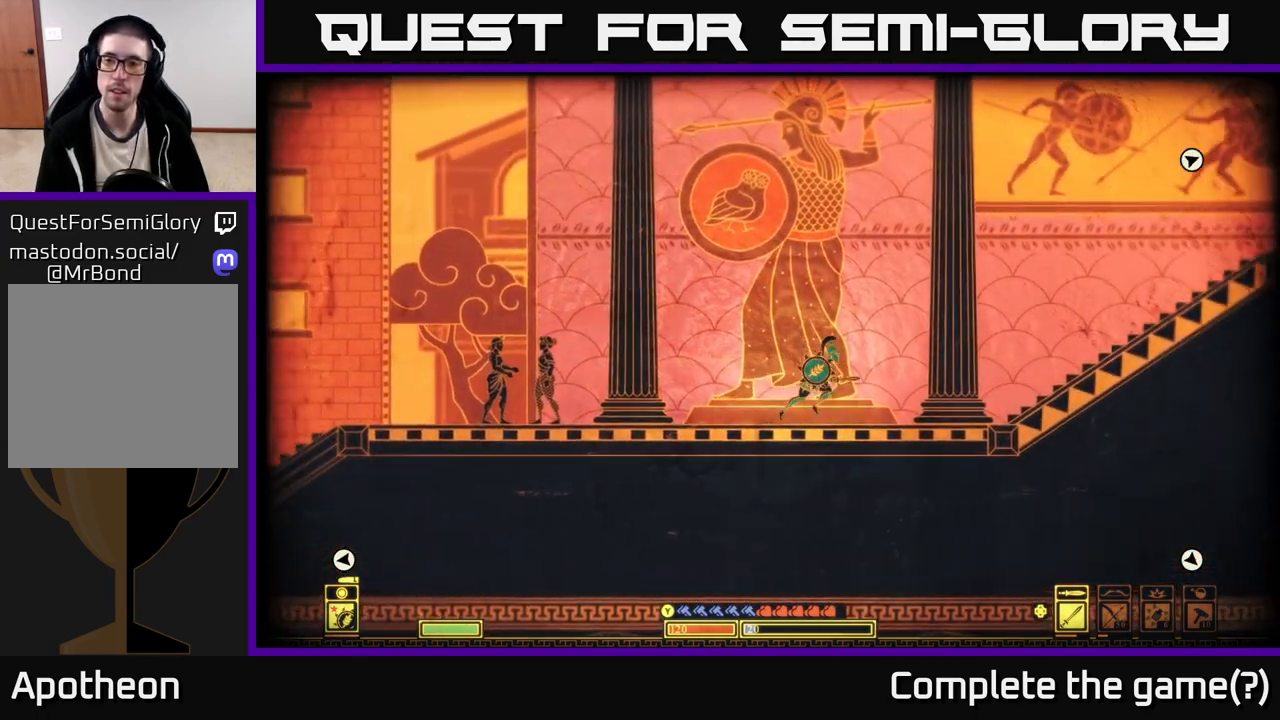
{"buttons": ["A"], "left_stick": "right", "right_stick": "center", "events": [[317, "A", "down"]]}
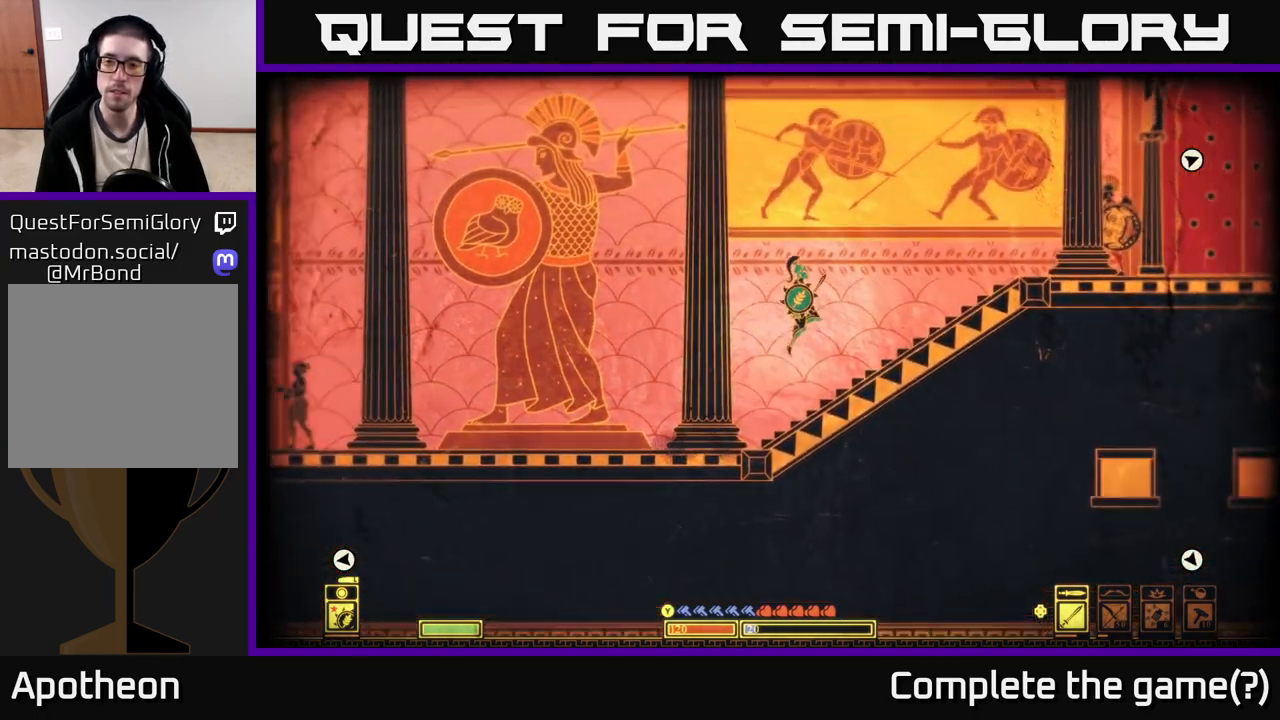
{"buttons": ["A"], "left_stick": "right", "right_stick": "center", "events": [[200, "A", "up"], [400, "A", "down"]]}
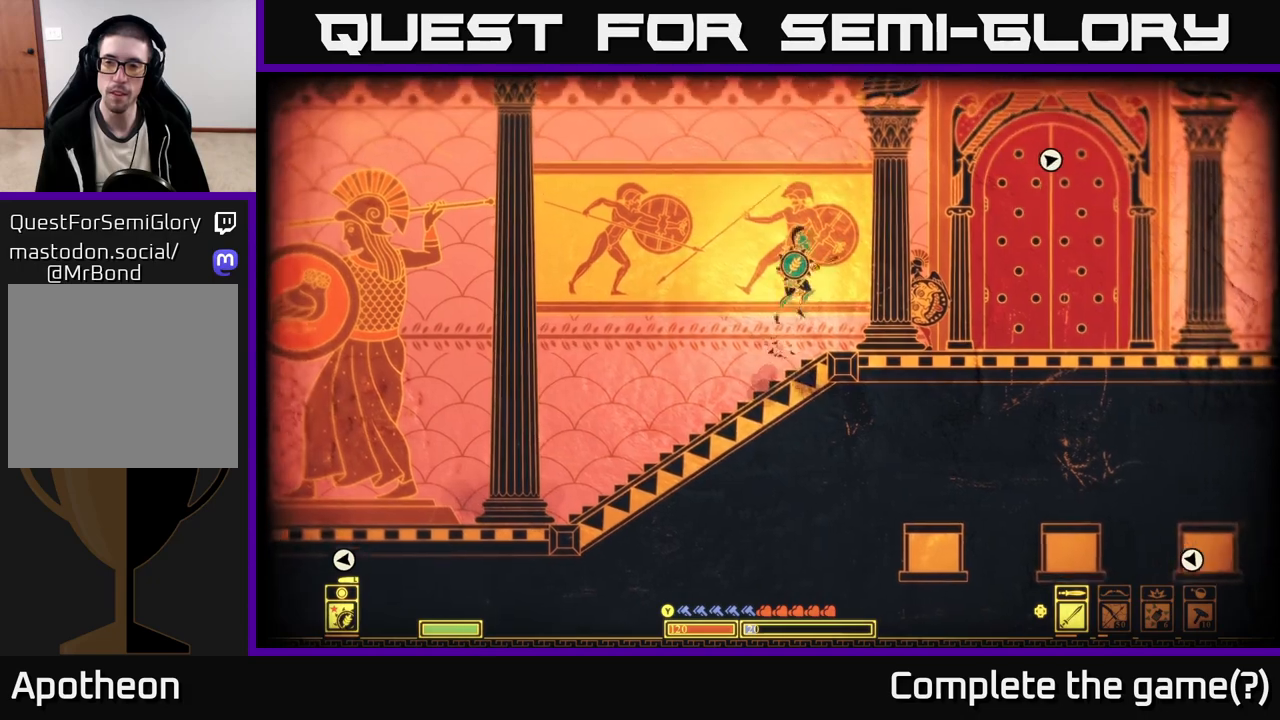
{"buttons": [], "left_stick": "right", "right_stick": "center", "events": [[50, "A", "up"]]}
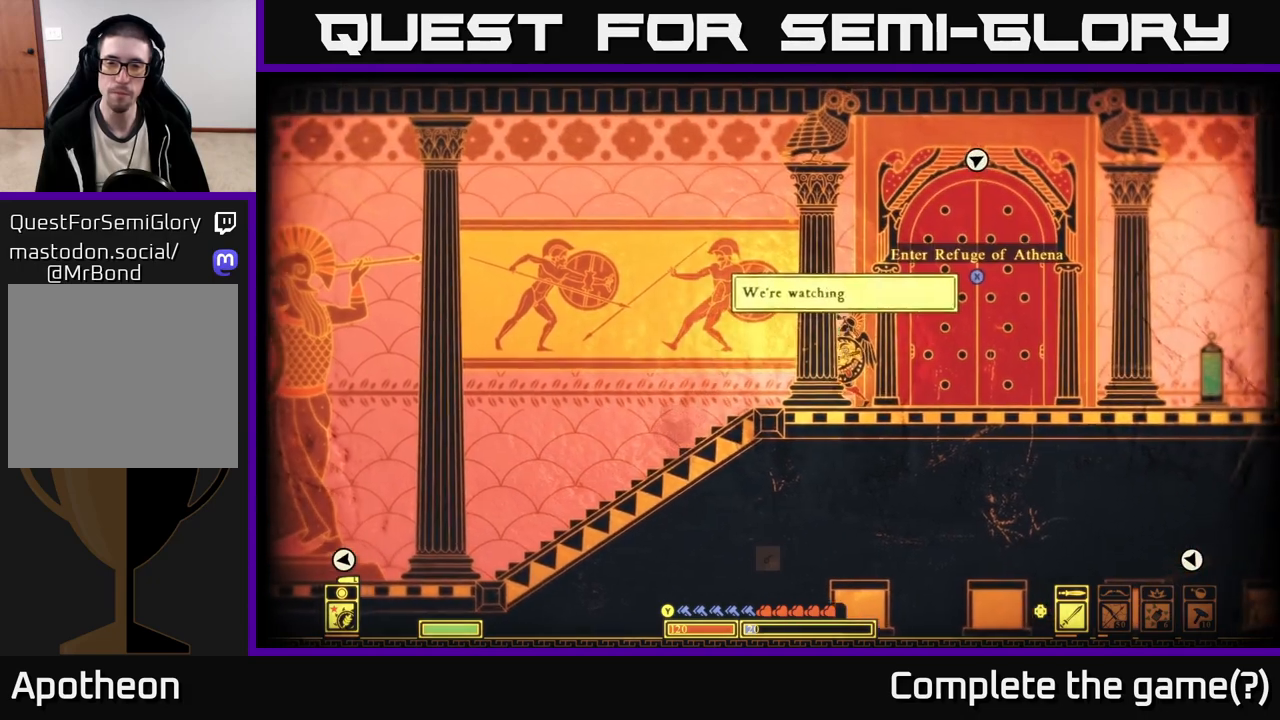
{"buttons": [], "left_stick": "right", "right_stick": "center", "events": []}
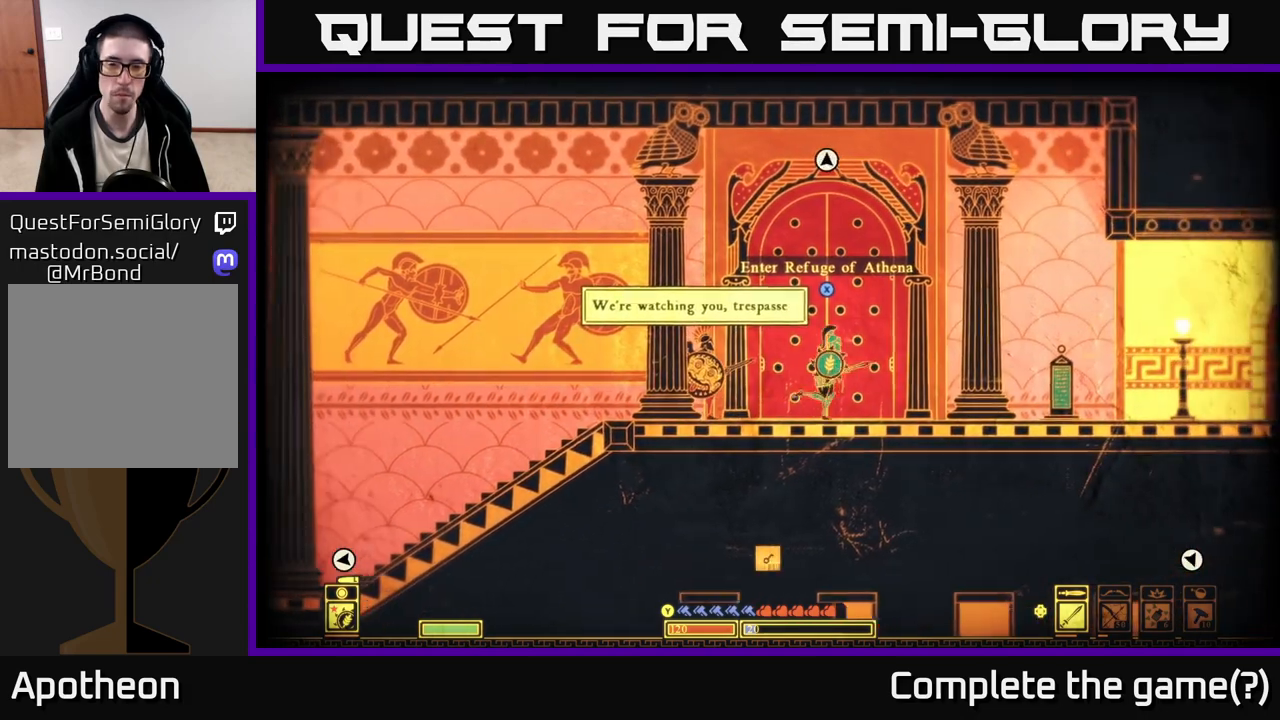
{"buttons": ["X"], "left_stick": "center", "right_stick": "center", "events": [[17, "left_stick", "center"], [67, "left_stick", "left"], [133, "left_stick", "center"], [367, "X", "down"]]}
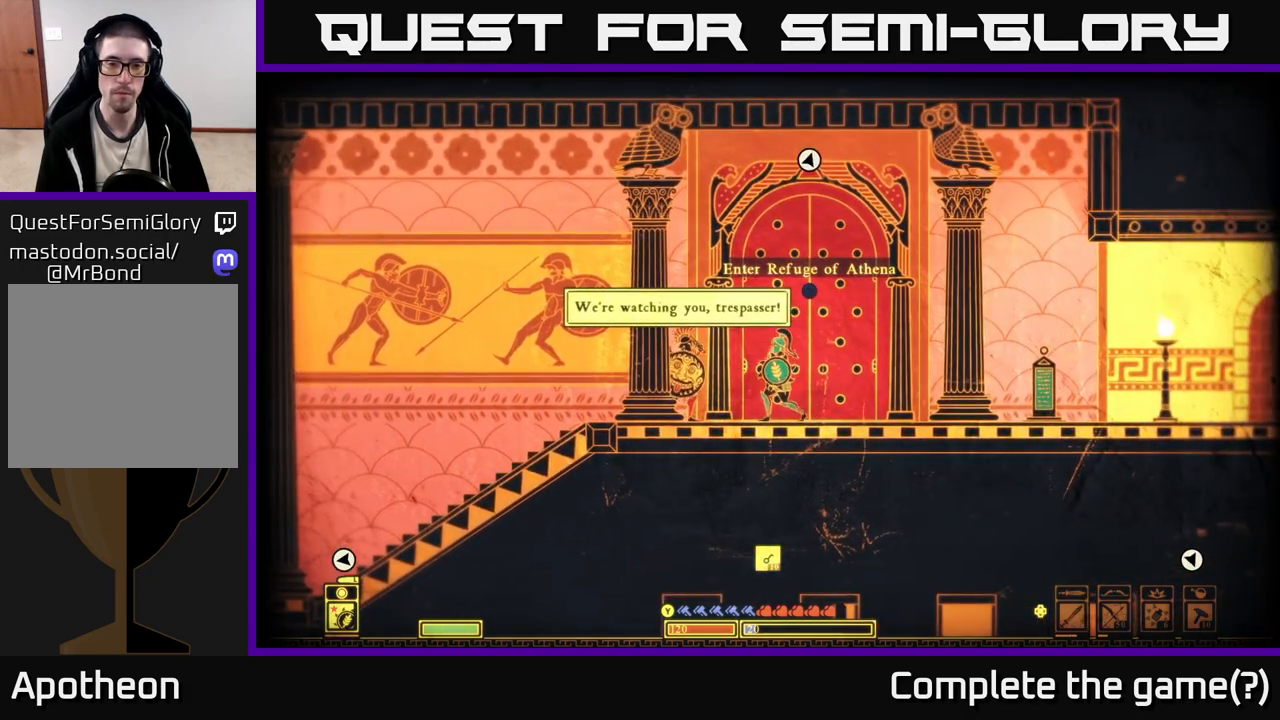
{"buttons": ["X"], "left_stick": "center", "right_stick": "center", "events": []}
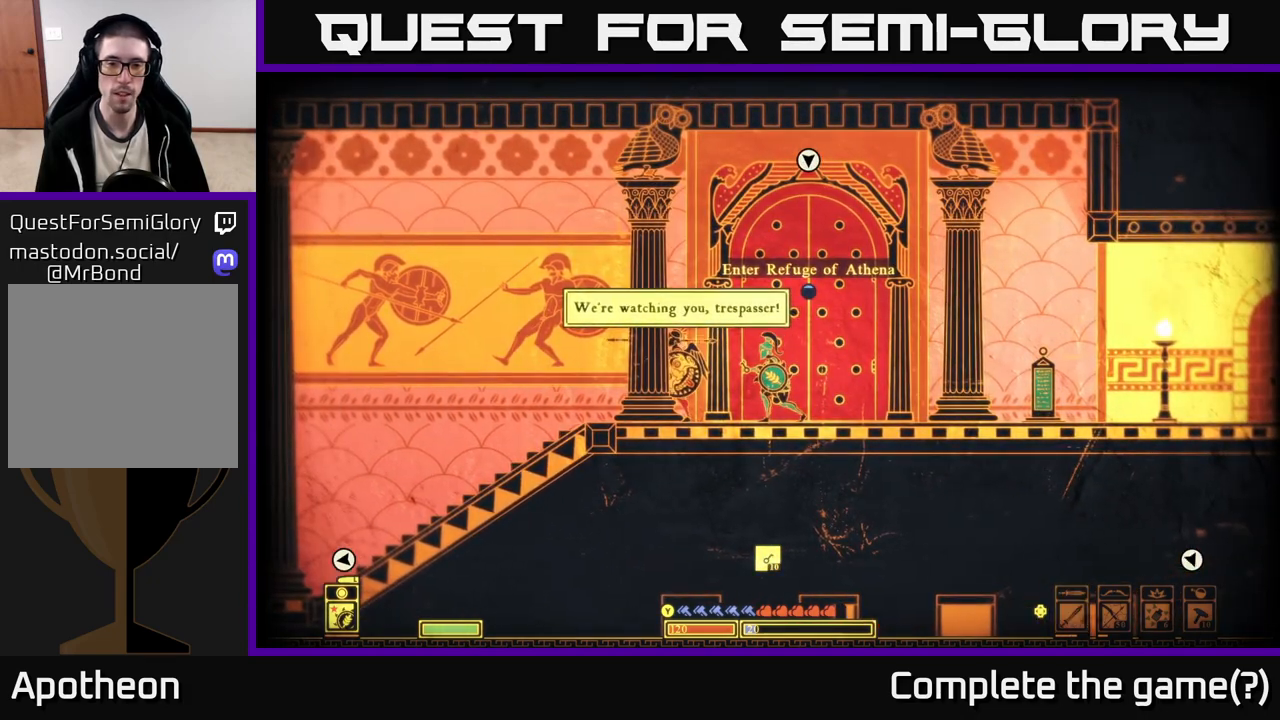
{"buttons": ["X"], "left_stick": "center", "right_stick": "center", "events": []}
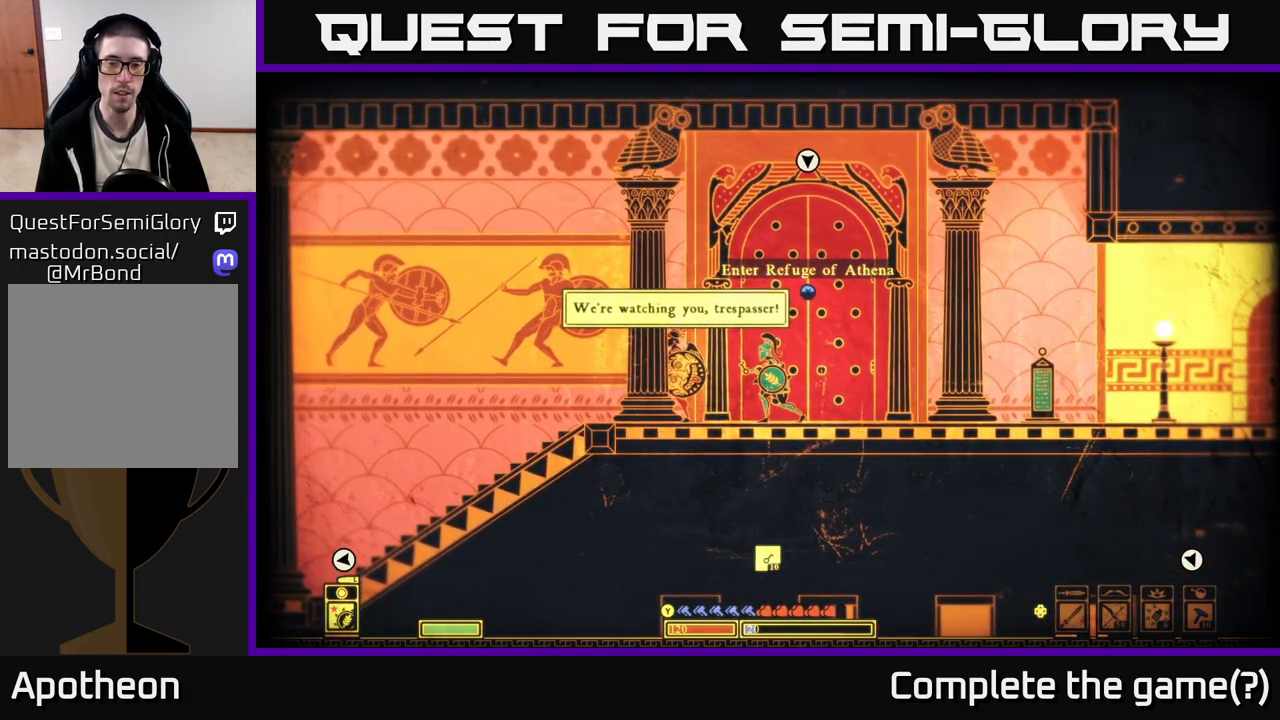
{"buttons": ["X"], "left_stick": "center", "right_stick": "center", "events": []}
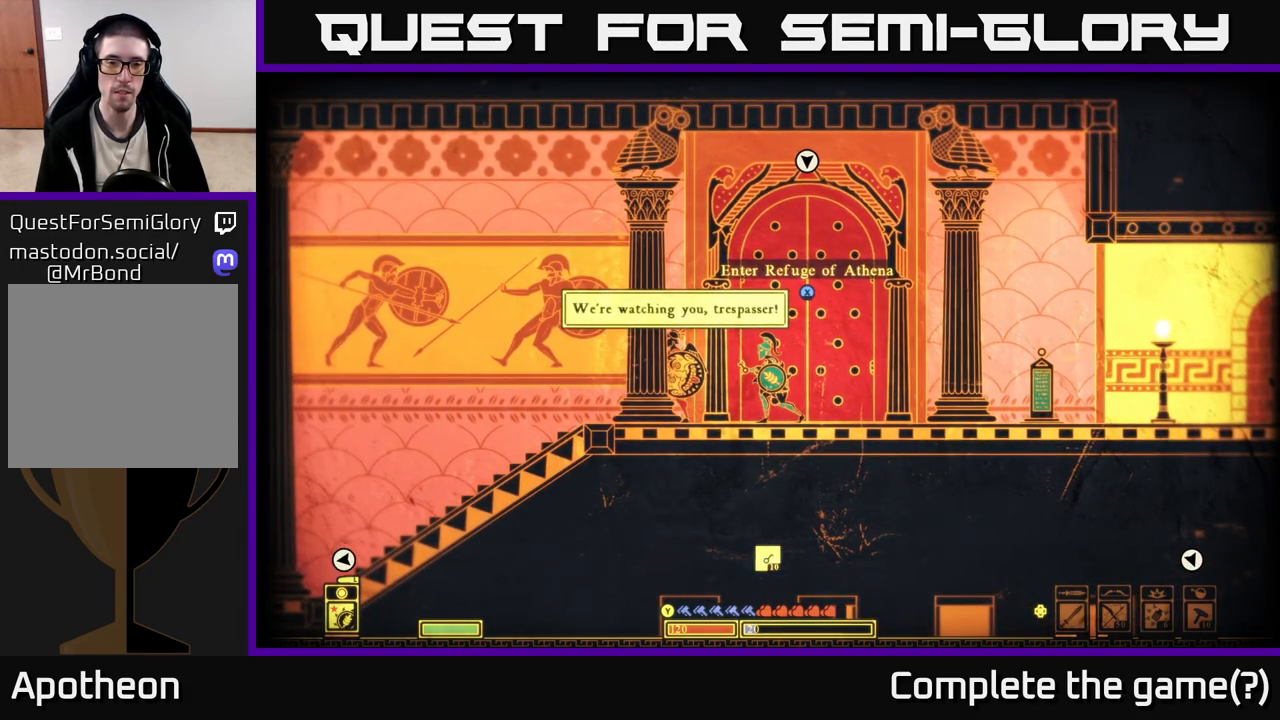
{"buttons": ["X"], "left_stick": "center", "right_stick": "center", "events": []}
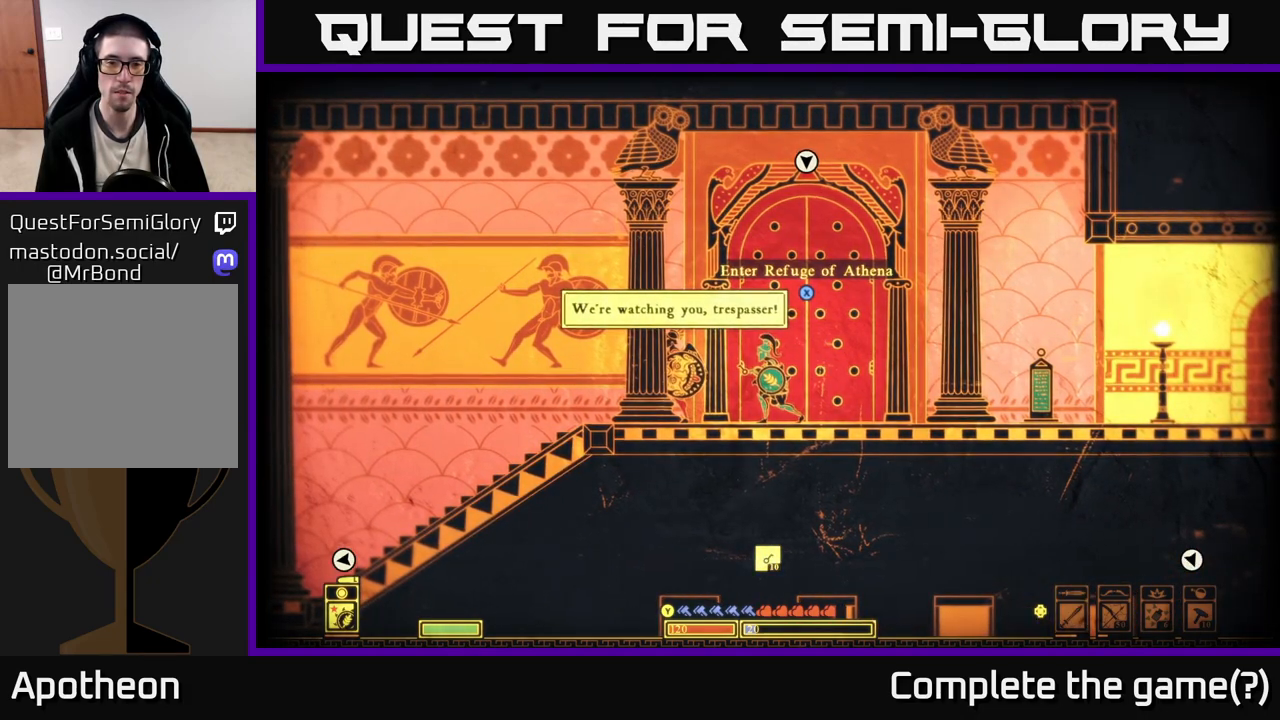
{"buttons": ["X"], "left_stick": "center", "right_stick": "center", "events": []}
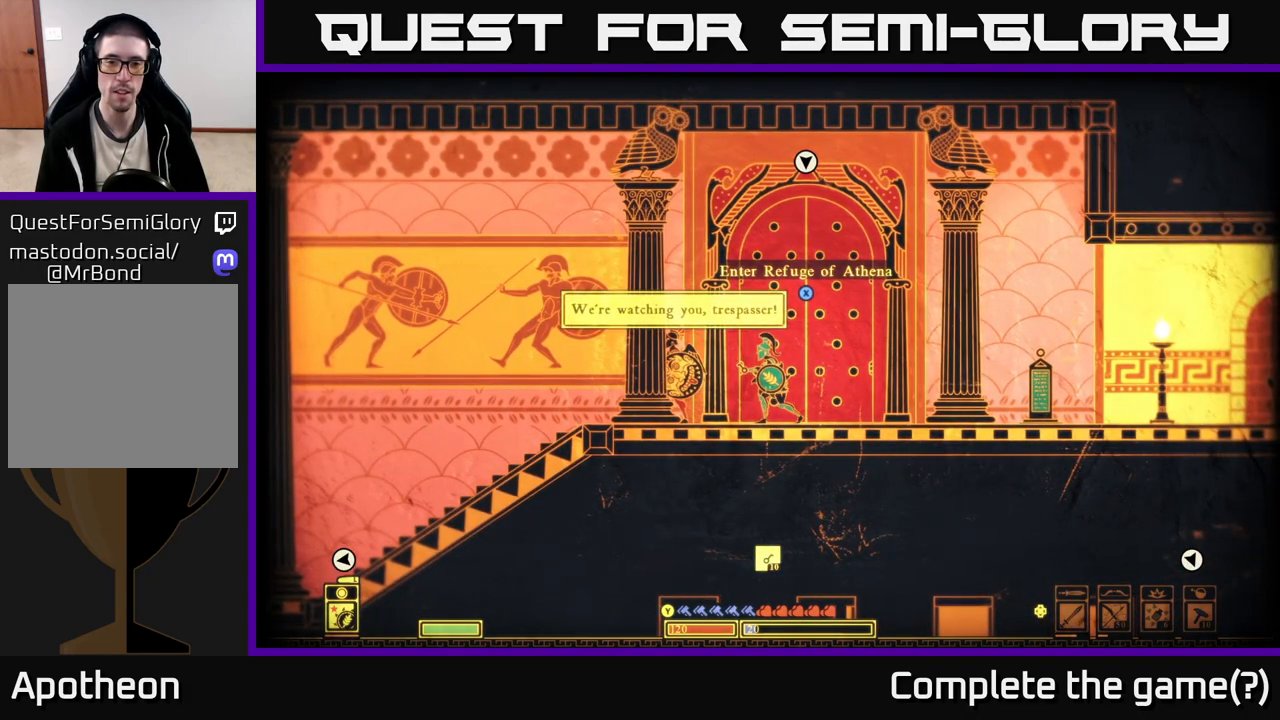
{"buttons": ["X"], "left_stick": "center", "right_stick": "center", "events": []}
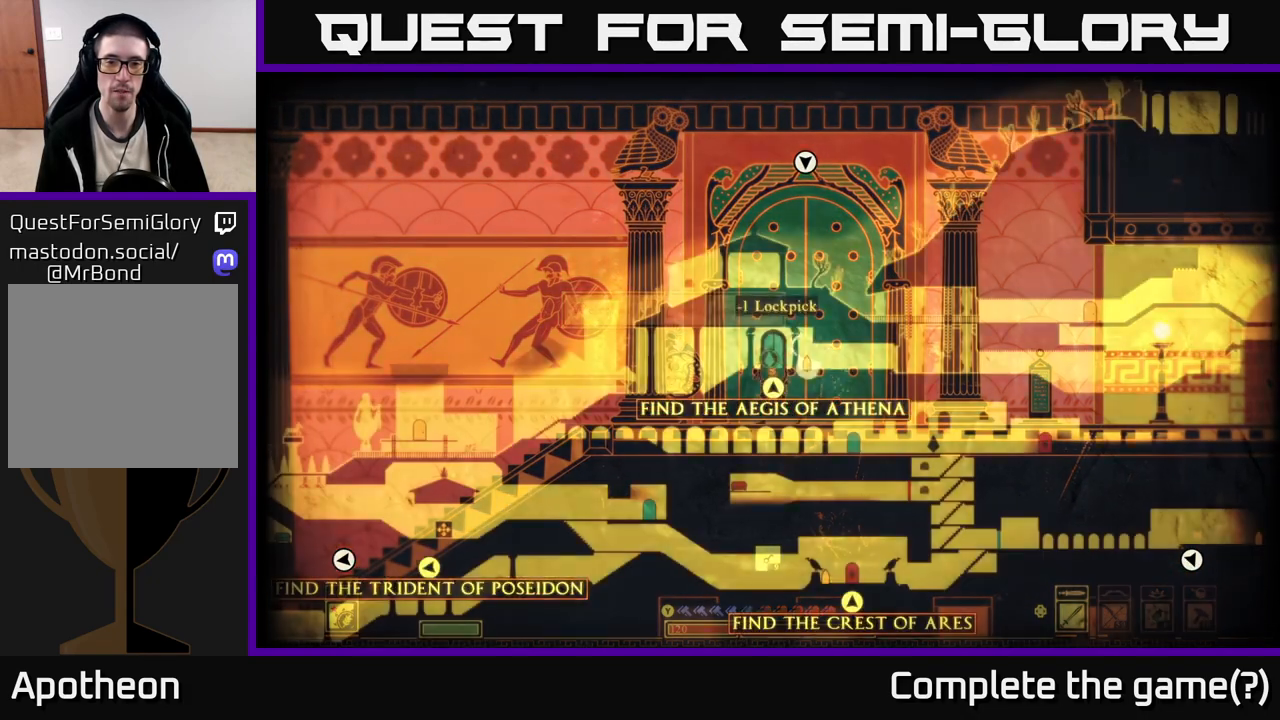
{"buttons": [], "left_stick": "center", "right_stick": "center", "events": [[317, "X", "up"]]}